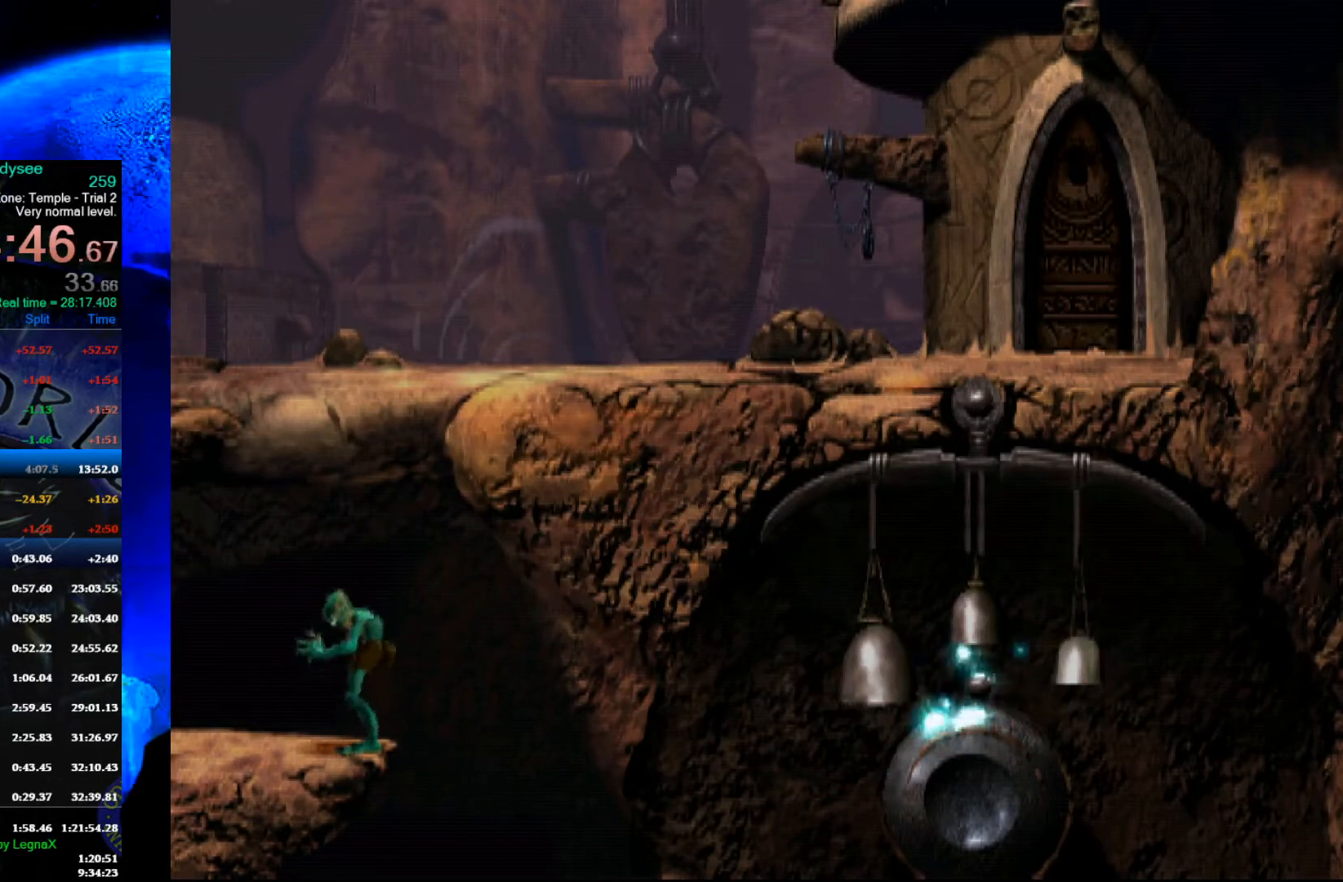
Gameplay with a controller (Xbox layout); each line is a JSON object with the inputs held at the frame after it. "events" lists button and stick changes between this image and that frame as [ms after this image, input, new state], when the widget could be followed in between. Not read: right_stick.
{"buttons": [], "left_stick": "center", "events": []}
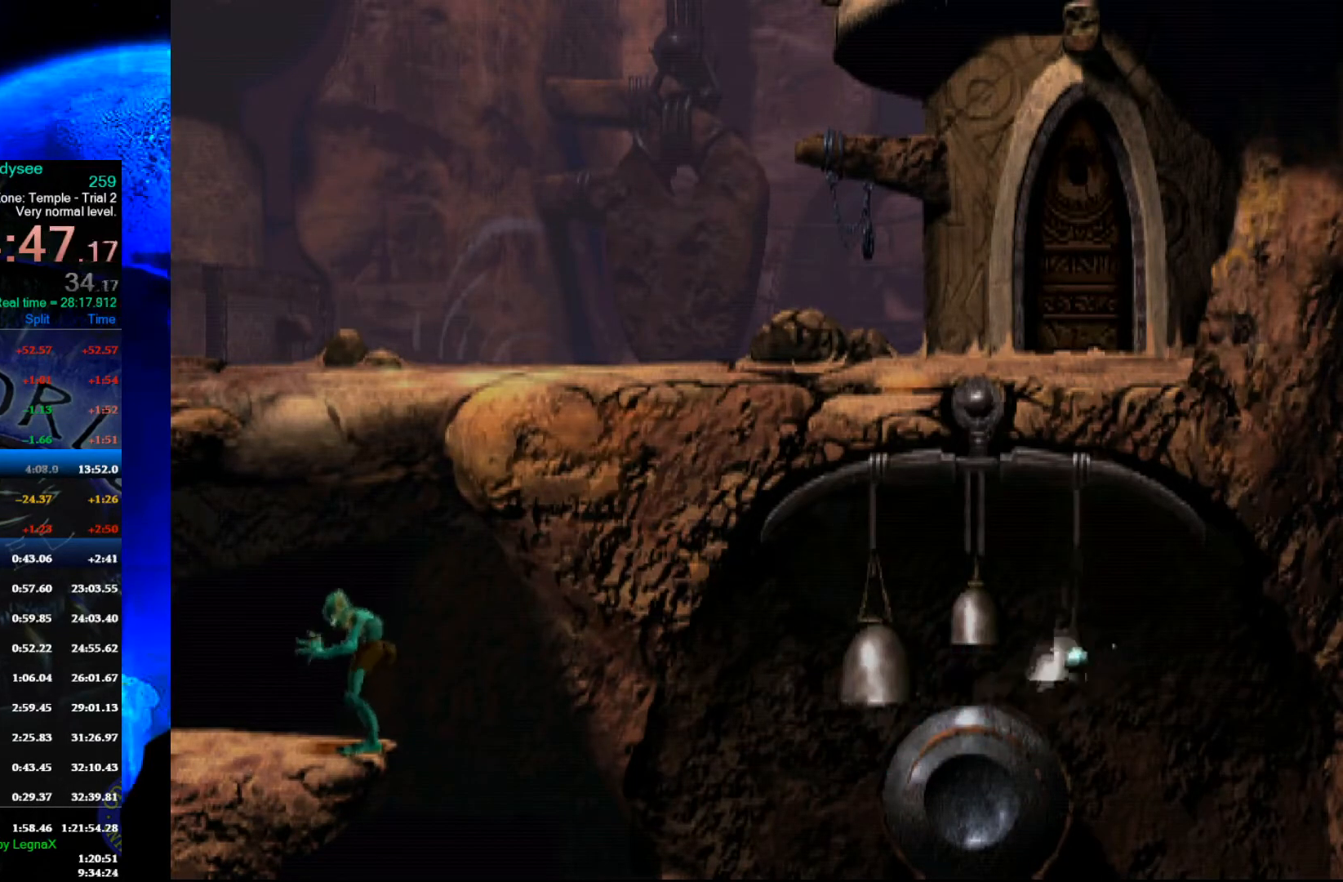
{"buttons": [], "left_stick": "center", "events": []}
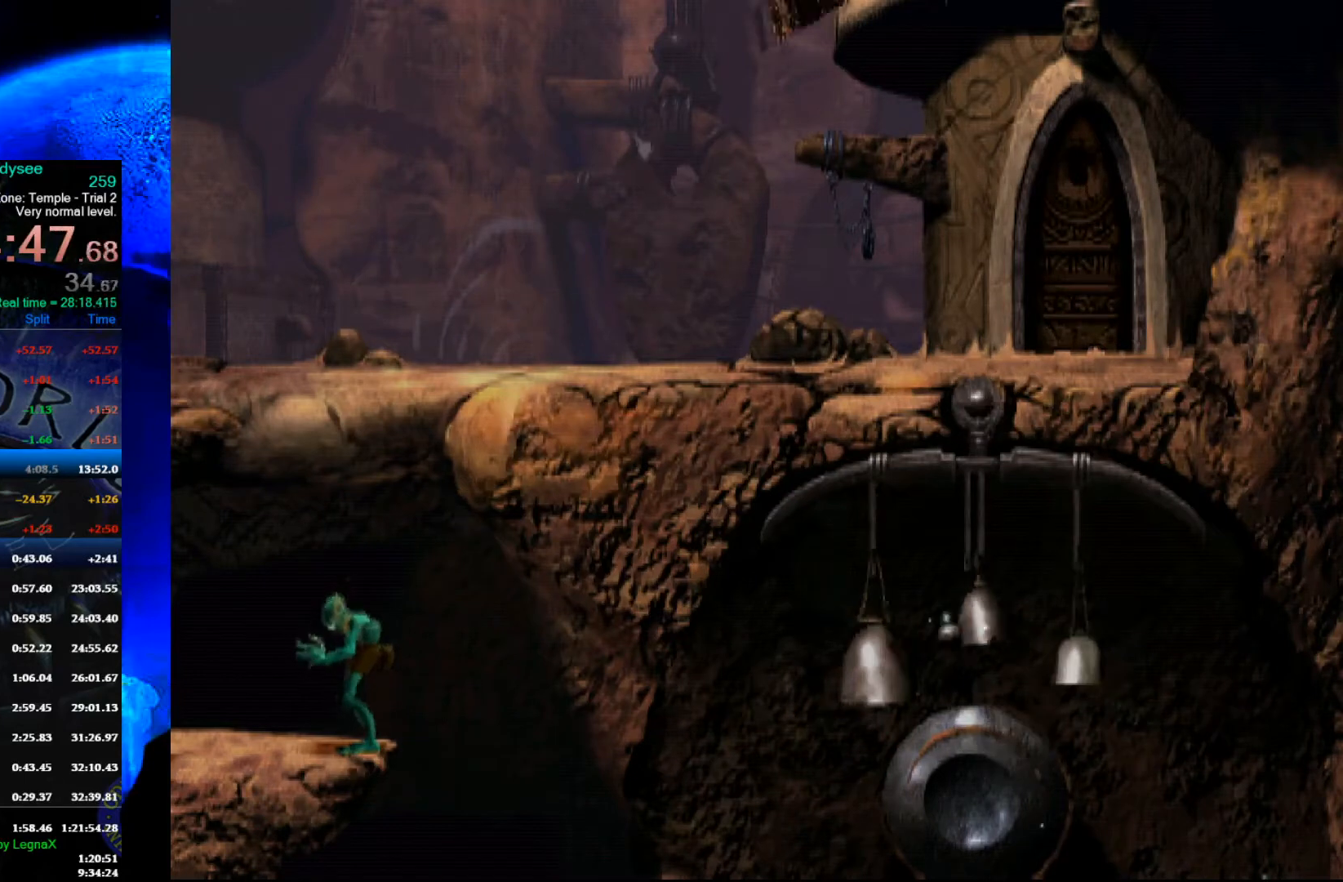
{"buttons": [], "left_stick": "center", "events": []}
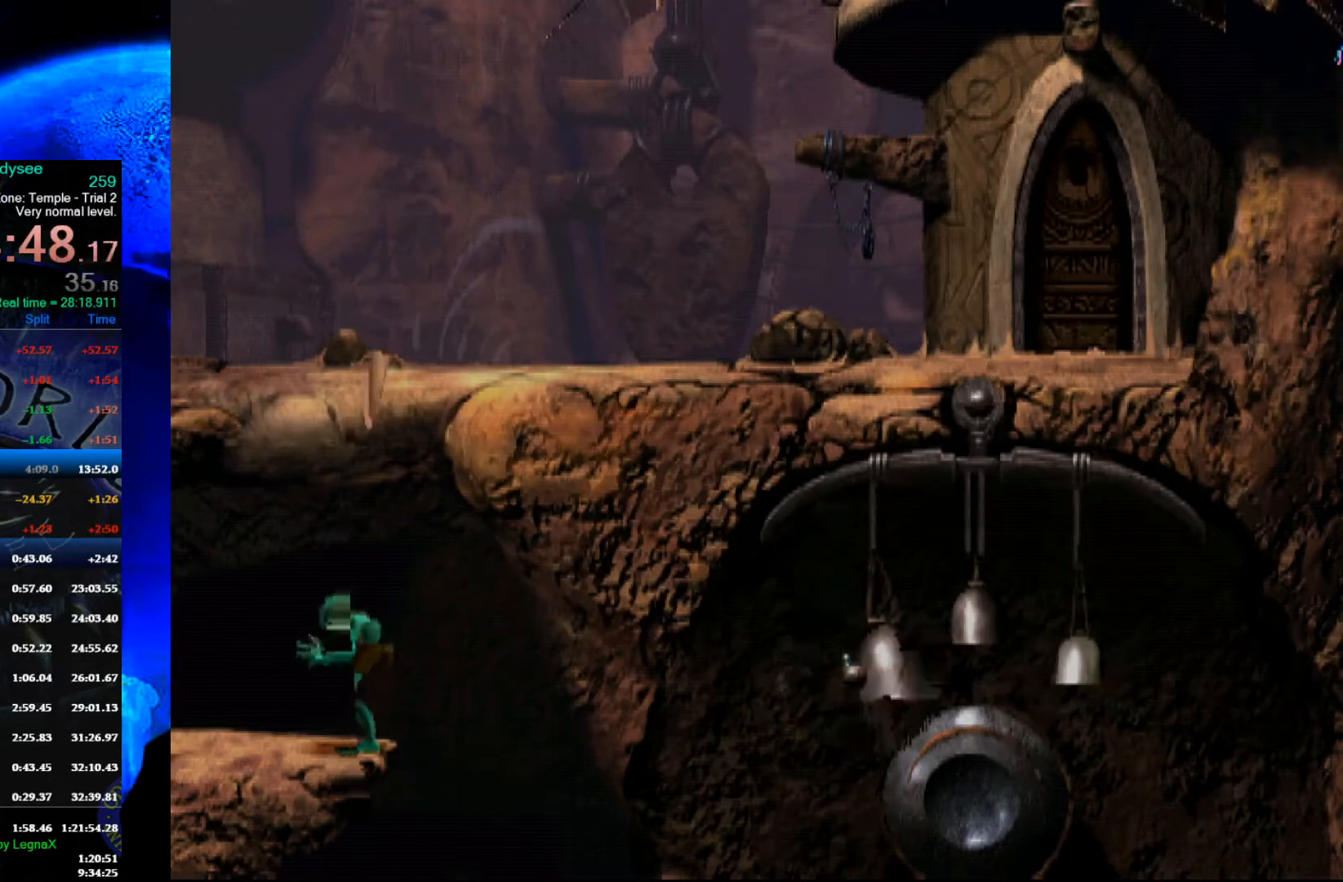
{"buttons": [], "left_stick": "center", "events": []}
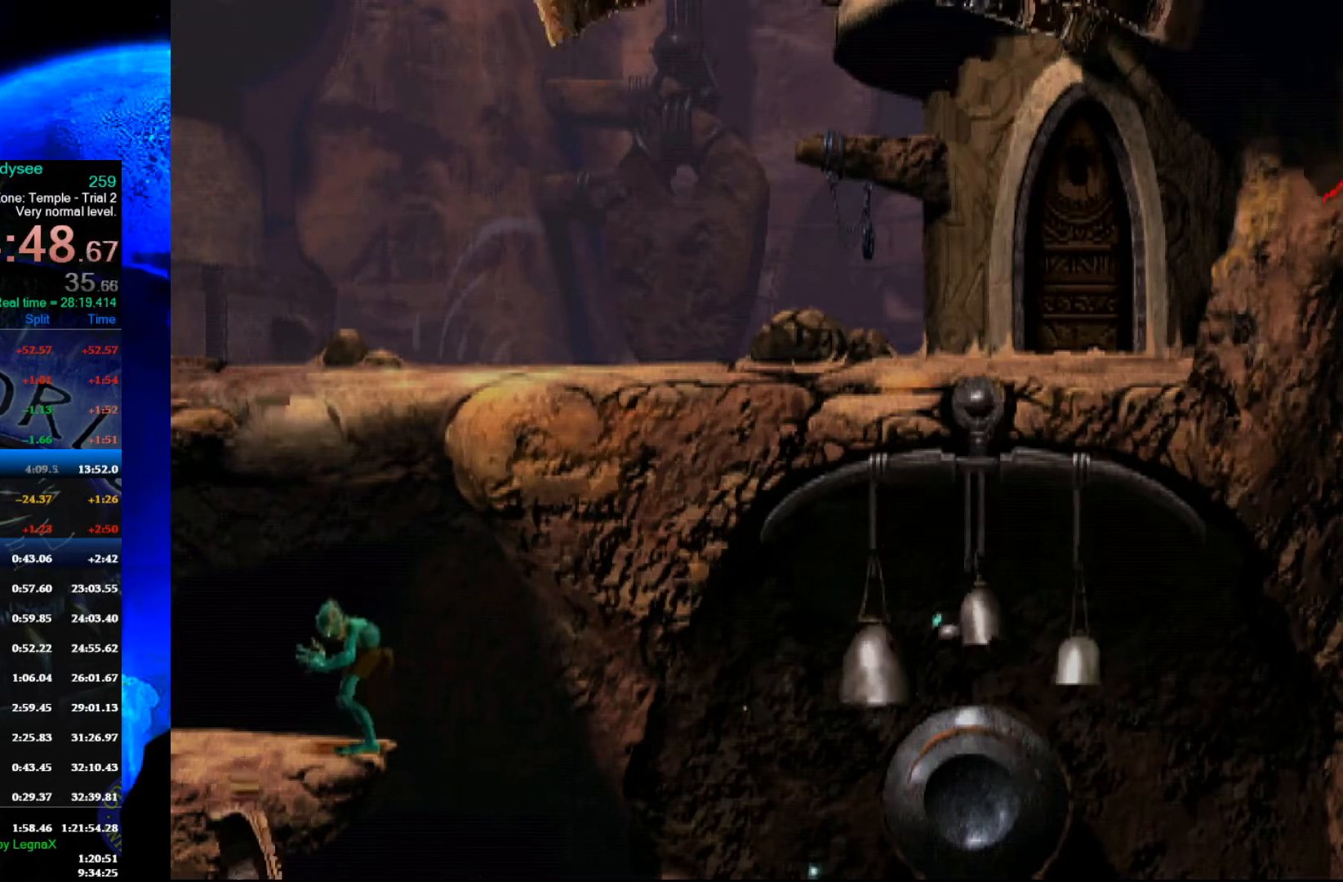
{"buttons": ["R1"], "left_stick": "left", "events": [[100, "left_stick", "left"], [133, "R1", "down"]]}
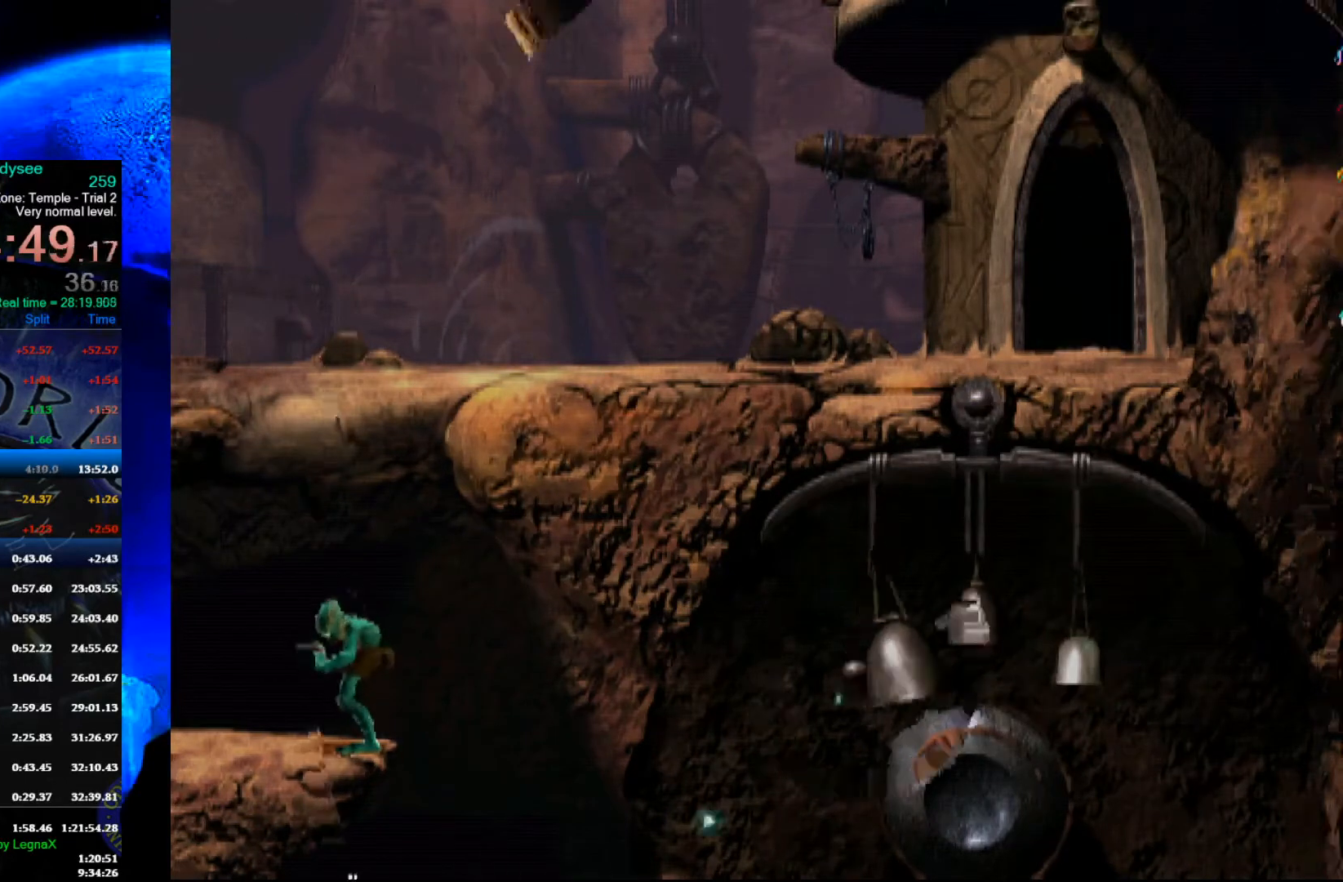
{"buttons": ["R1"], "left_stick": "left", "events": []}
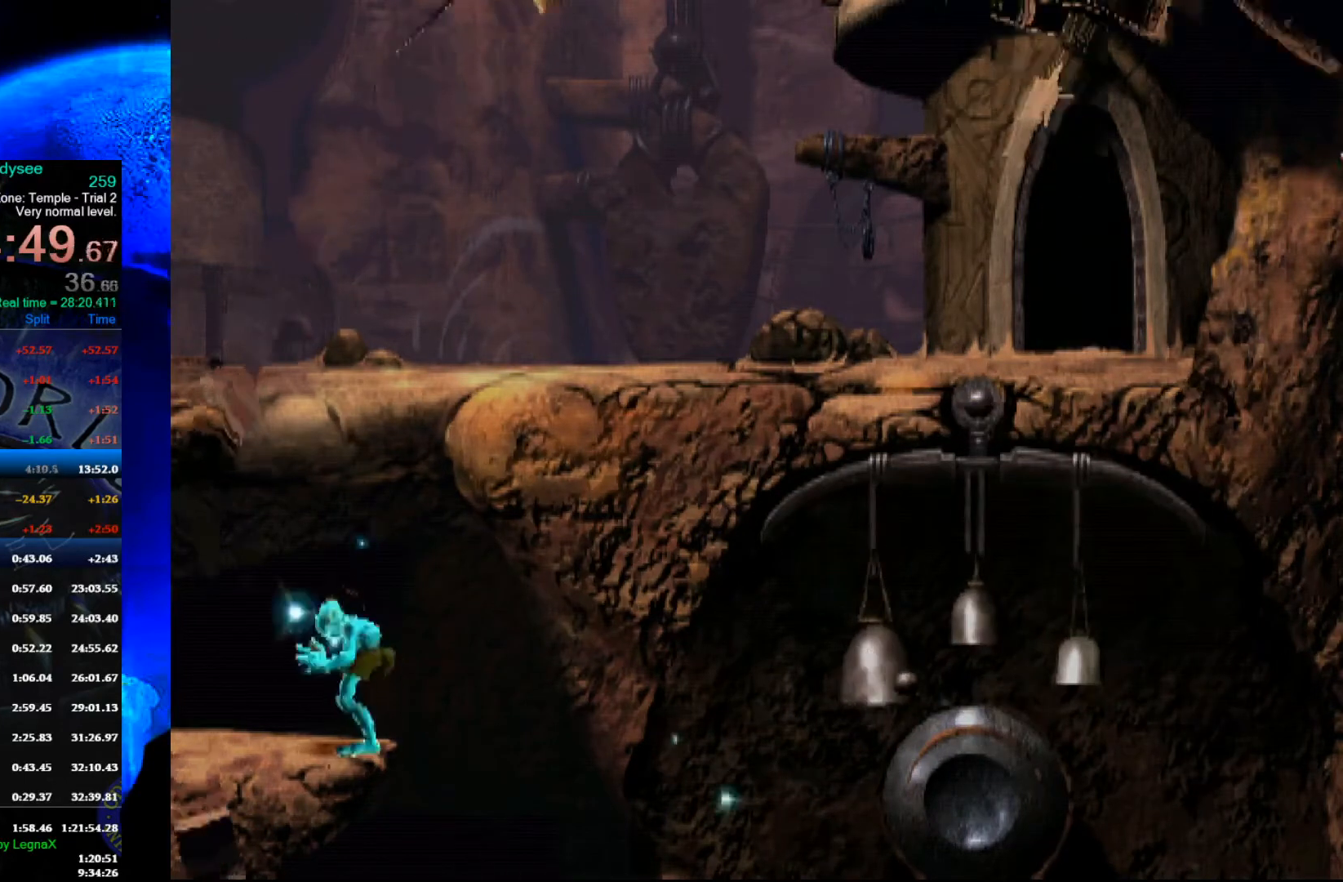
{"buttons": ["R1"], "left_stick": "left", "events": []}
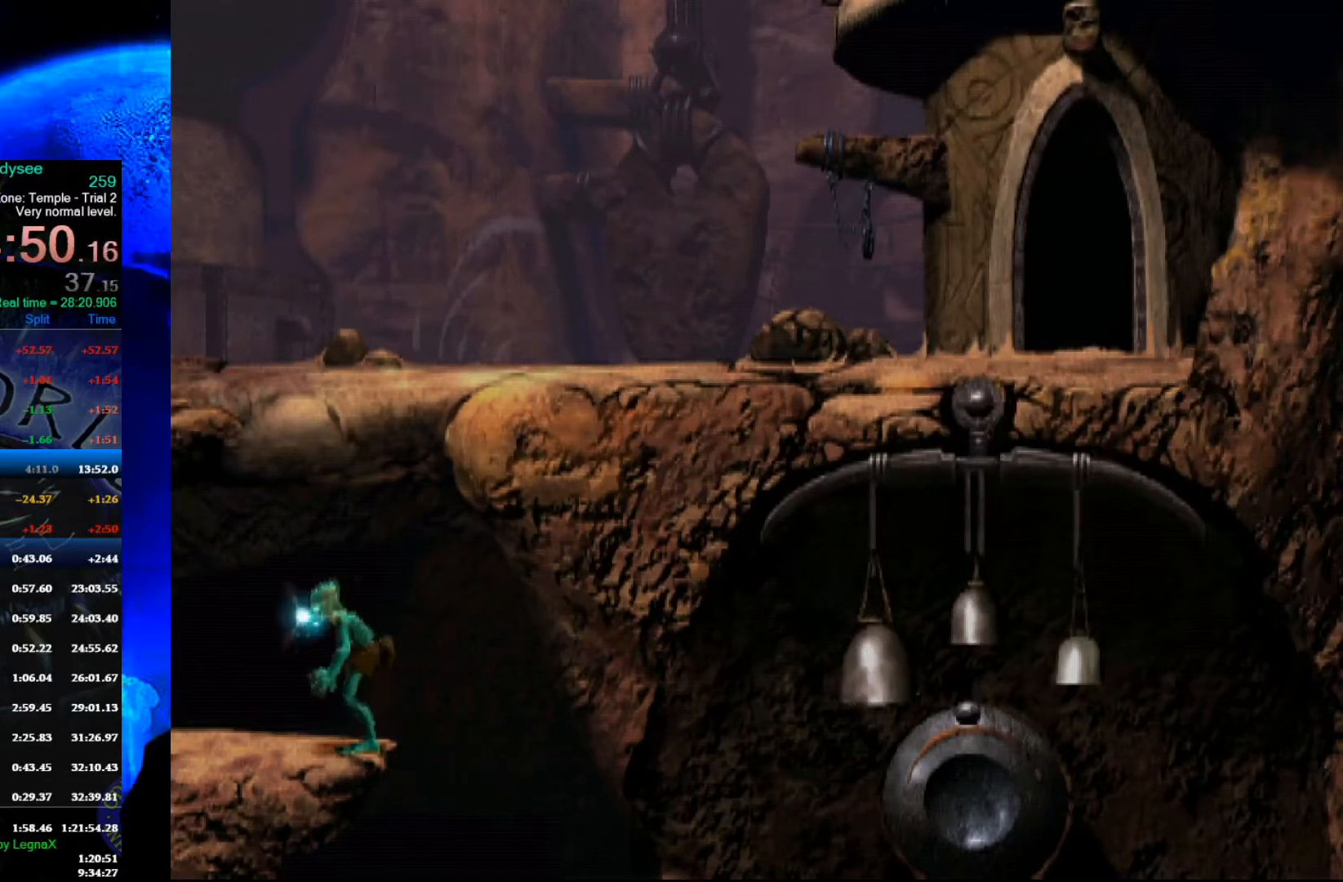
{"buttons": ["A", "R1"], "left_stick": "left", "events": [[133, "A", "down"]]}
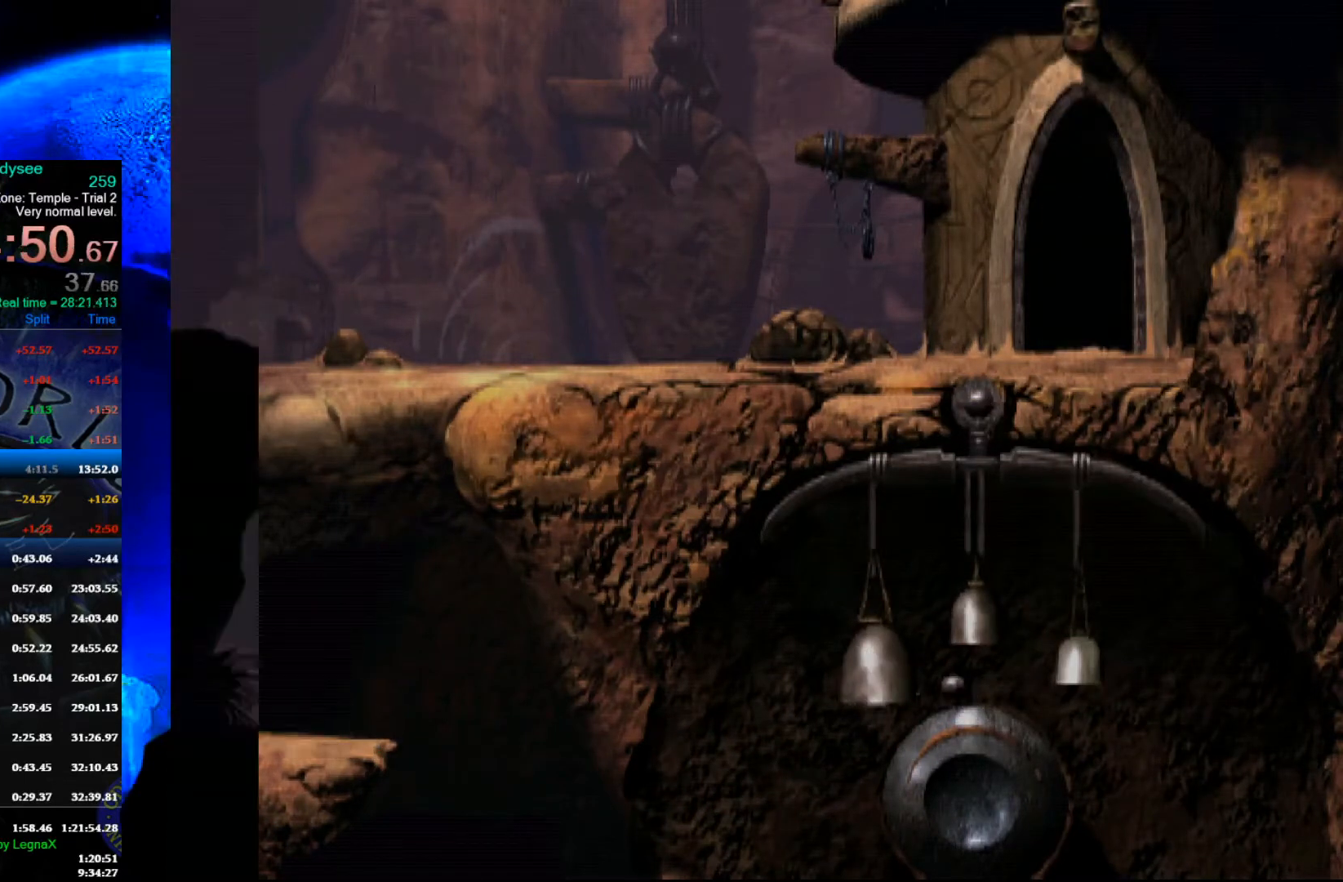
{"buttons": ["A", "R1"], "left_stick": "left", "events": []}
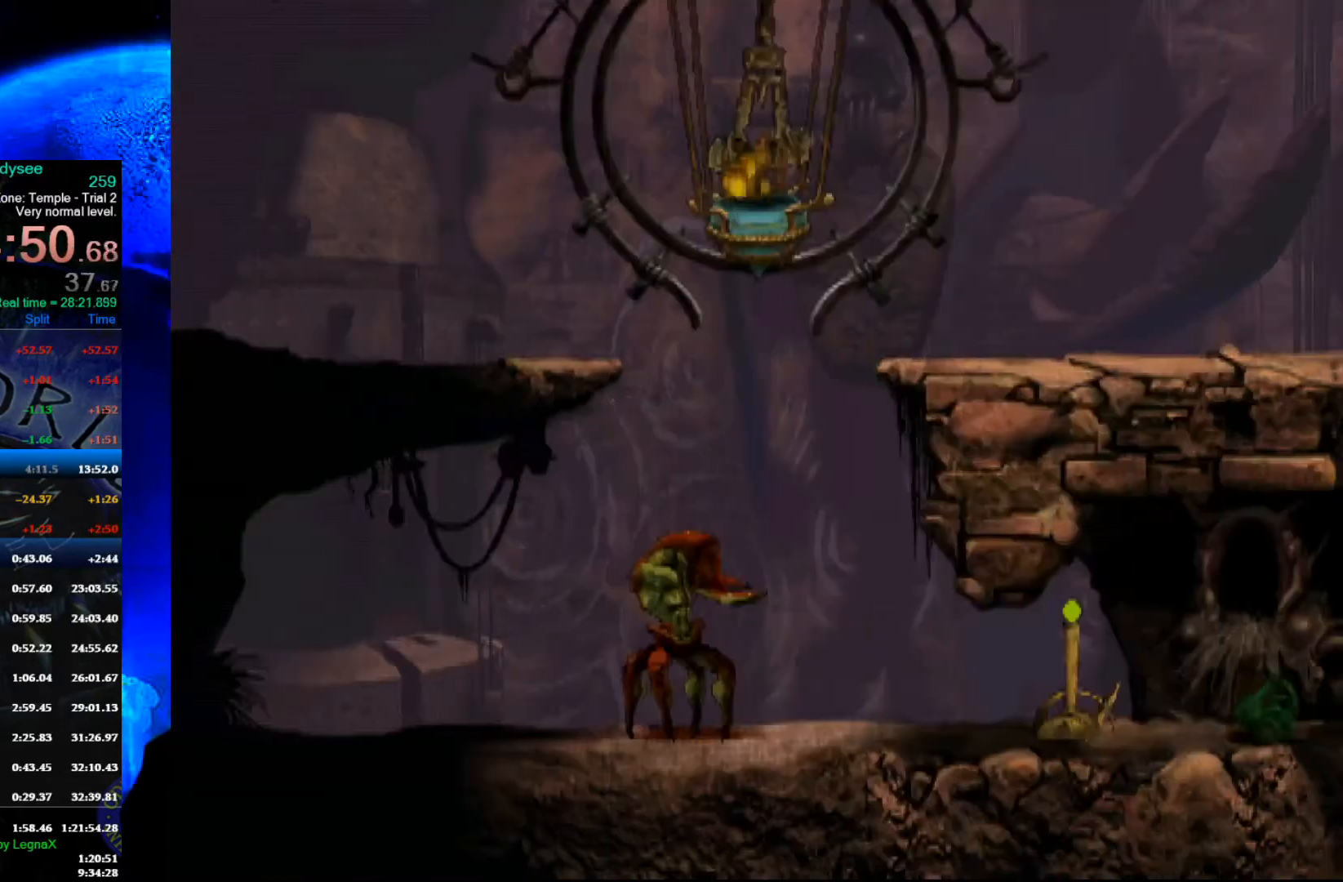
{"buttons": ["A"], "left_stick": "center", "events": [[500, "R1", "up"], [500, "left_stick", "center"]]}
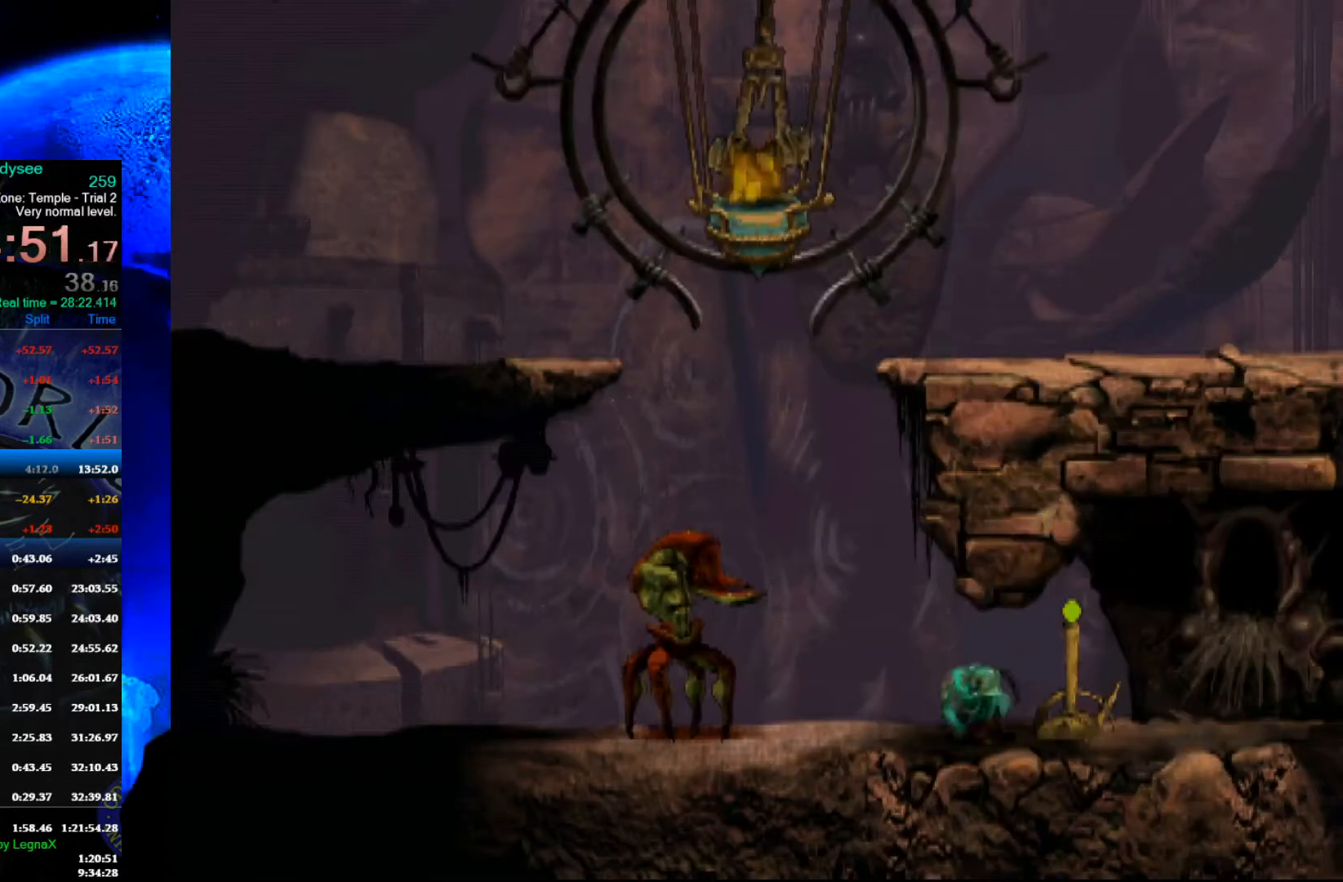
{"buttons": [], "left_stick": "up", "events": [[33, "A", "up"], [133, "left_stick", "up"], [267, "left_stick", "center"], [333, "left_stick", "up"]]}
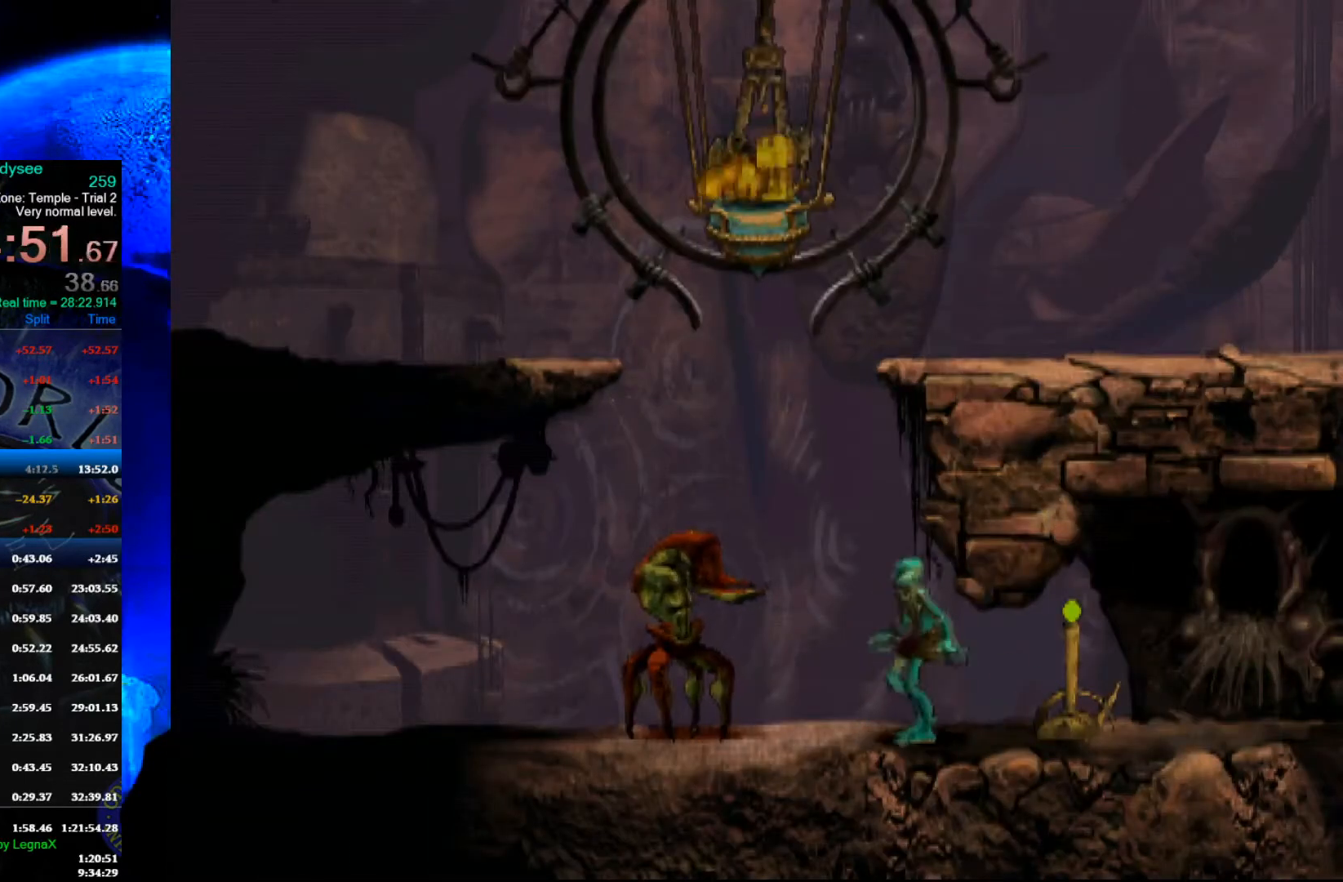
{"buttons": [], "left_stick": "up", "events": []}
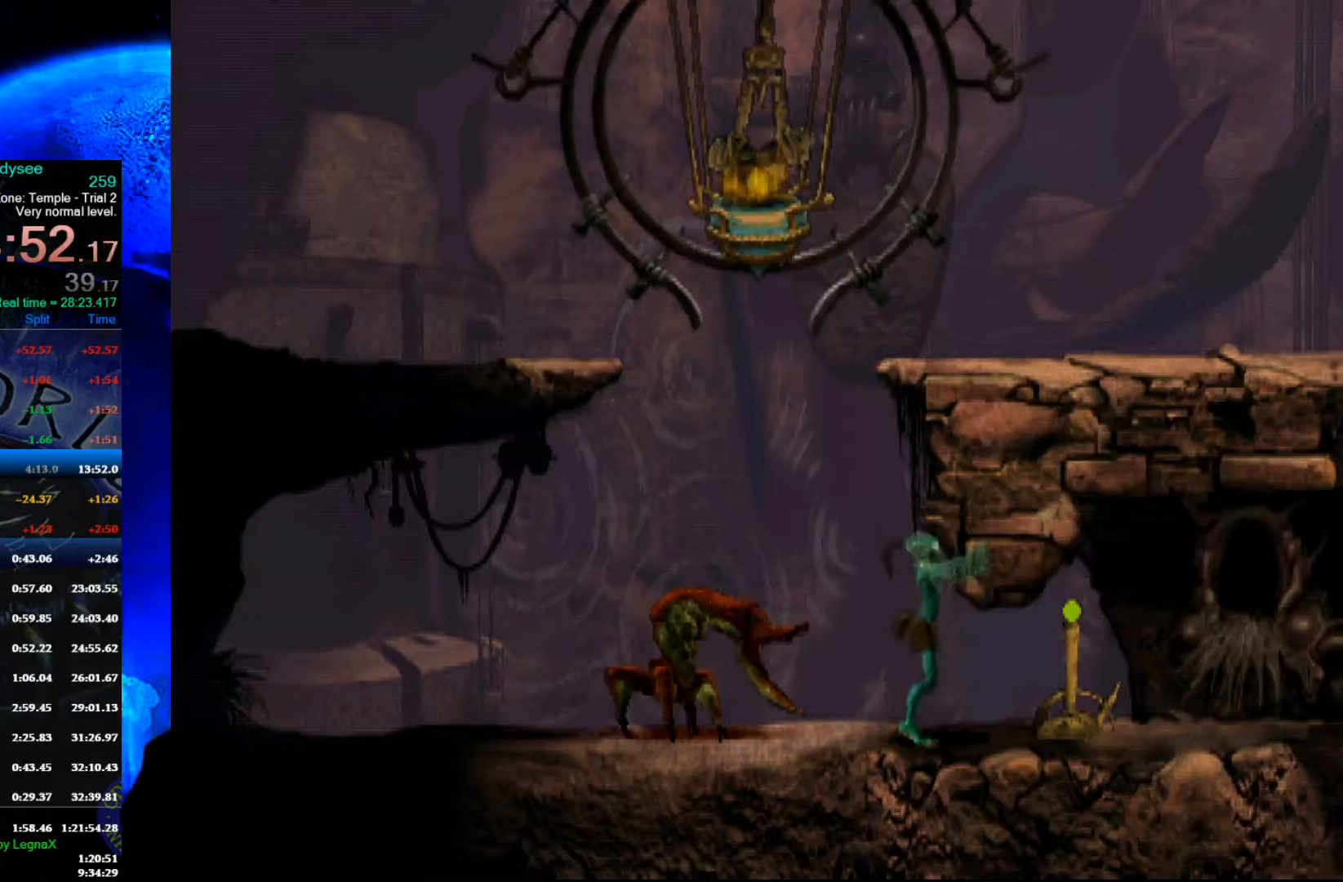
{"buttons": [], "left_stick": "up", "events": []}
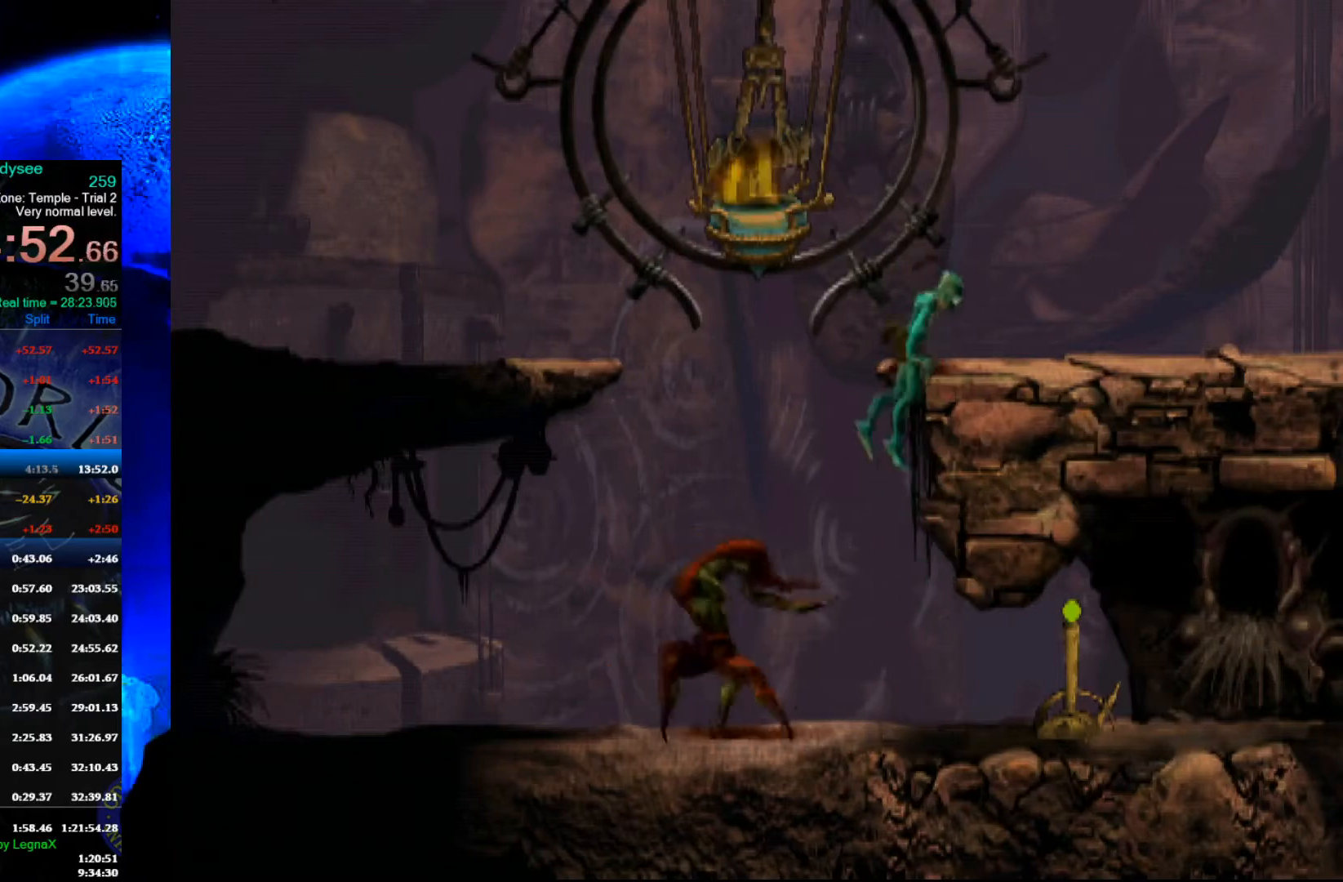
{"buttons": ["R1", "L3"], "left_stick": "right", "events": [[33, "left_stick", "center"], [133, "R1", "down"], [167, "left_stick", "right"], [367, "L3", "down"]]}
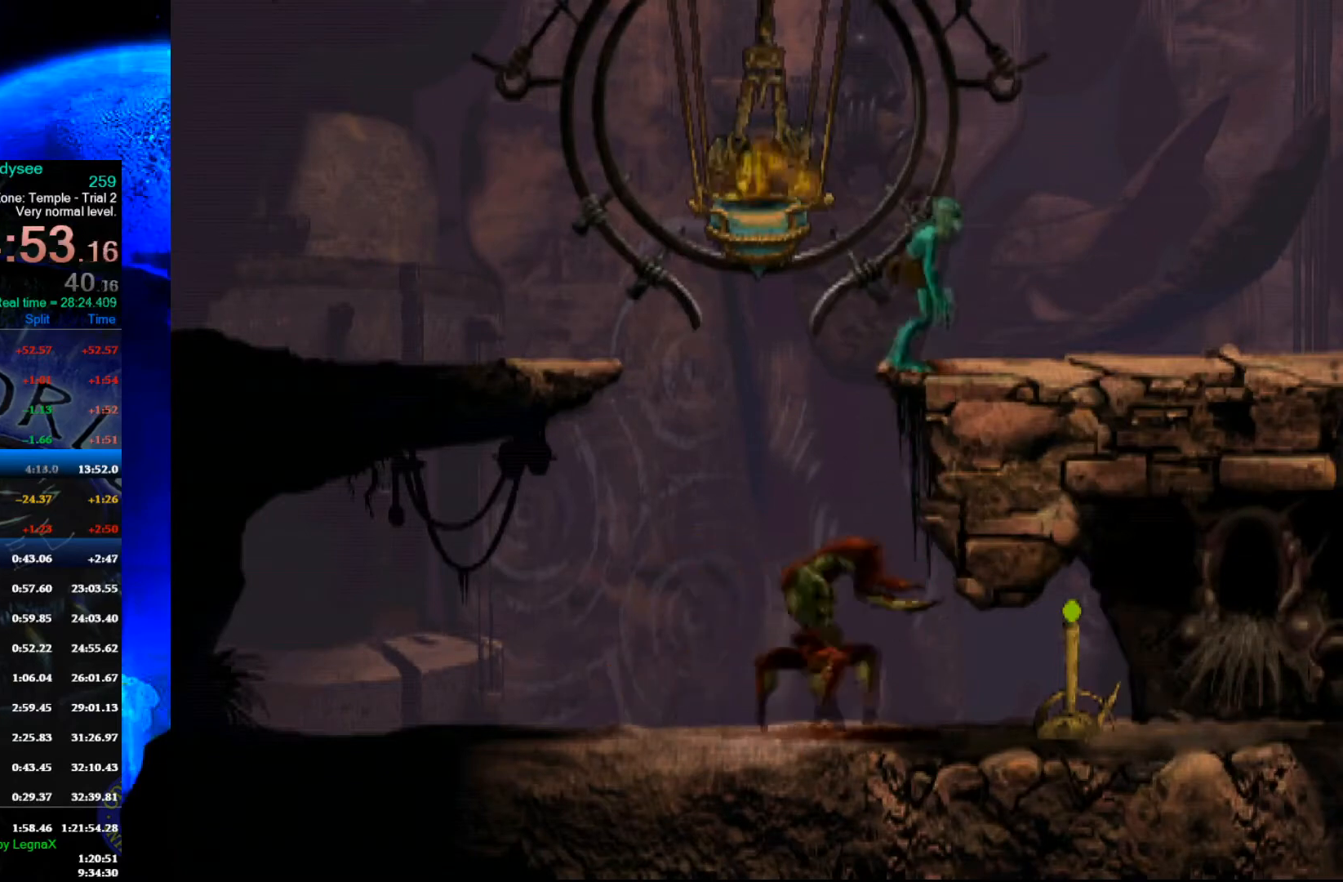
{"buttons": ["R1"], "left_stick": "right", "events": [[33, "L3", "up"]]}
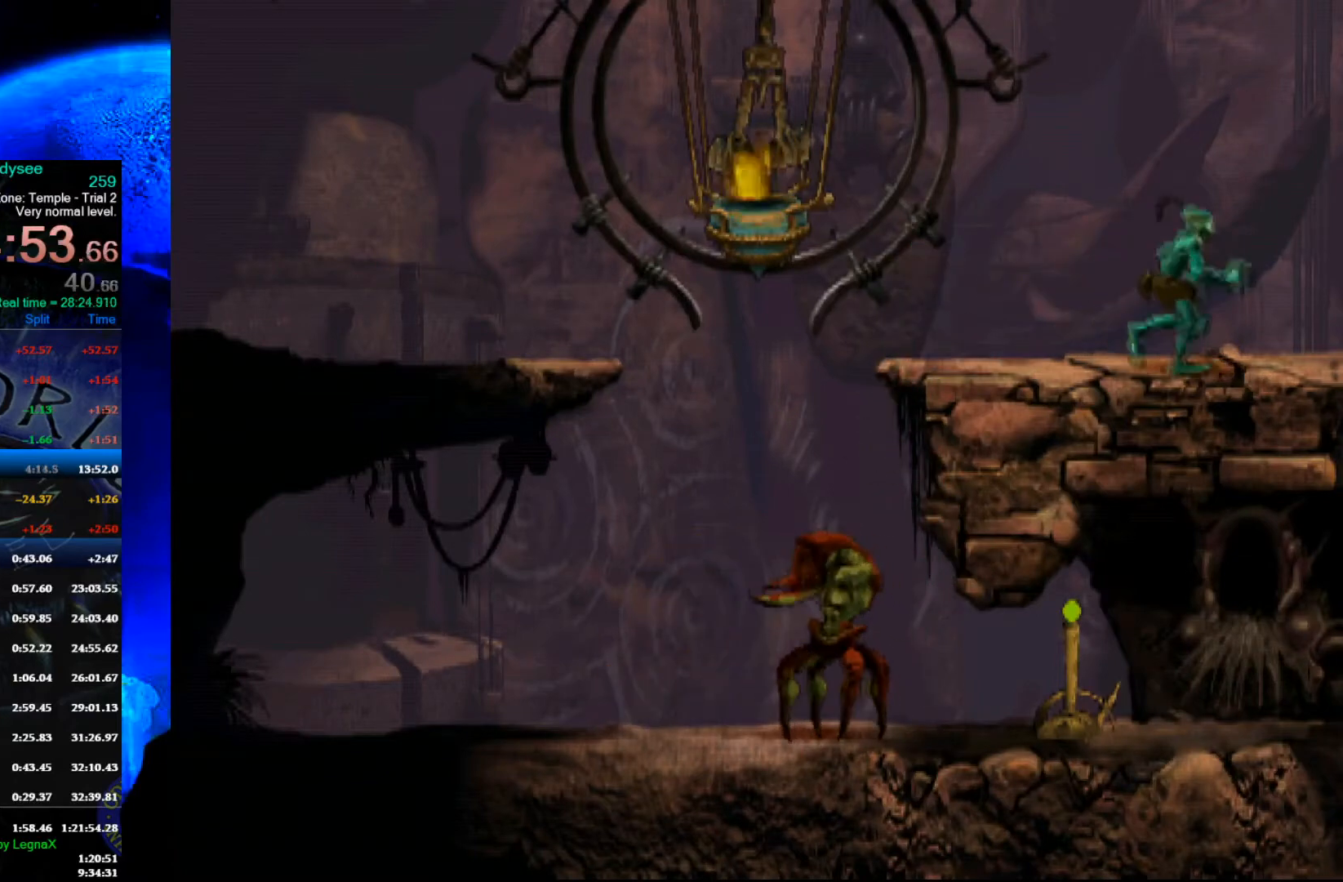
{"buttons": ["R1"], "left_stick": "right", "events": []}
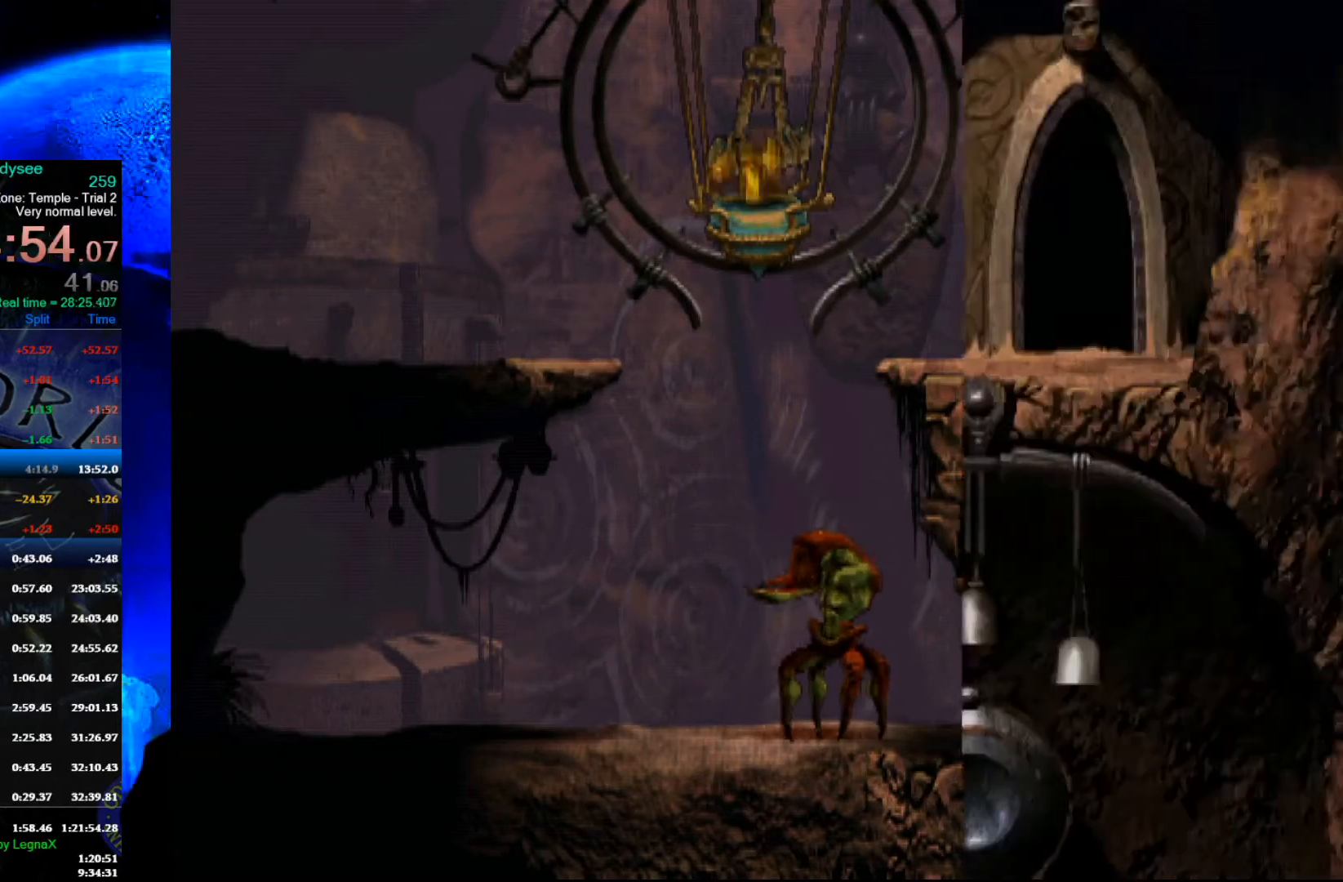
{"buttons": ["R1"], "left_stick": "right", "events": []}
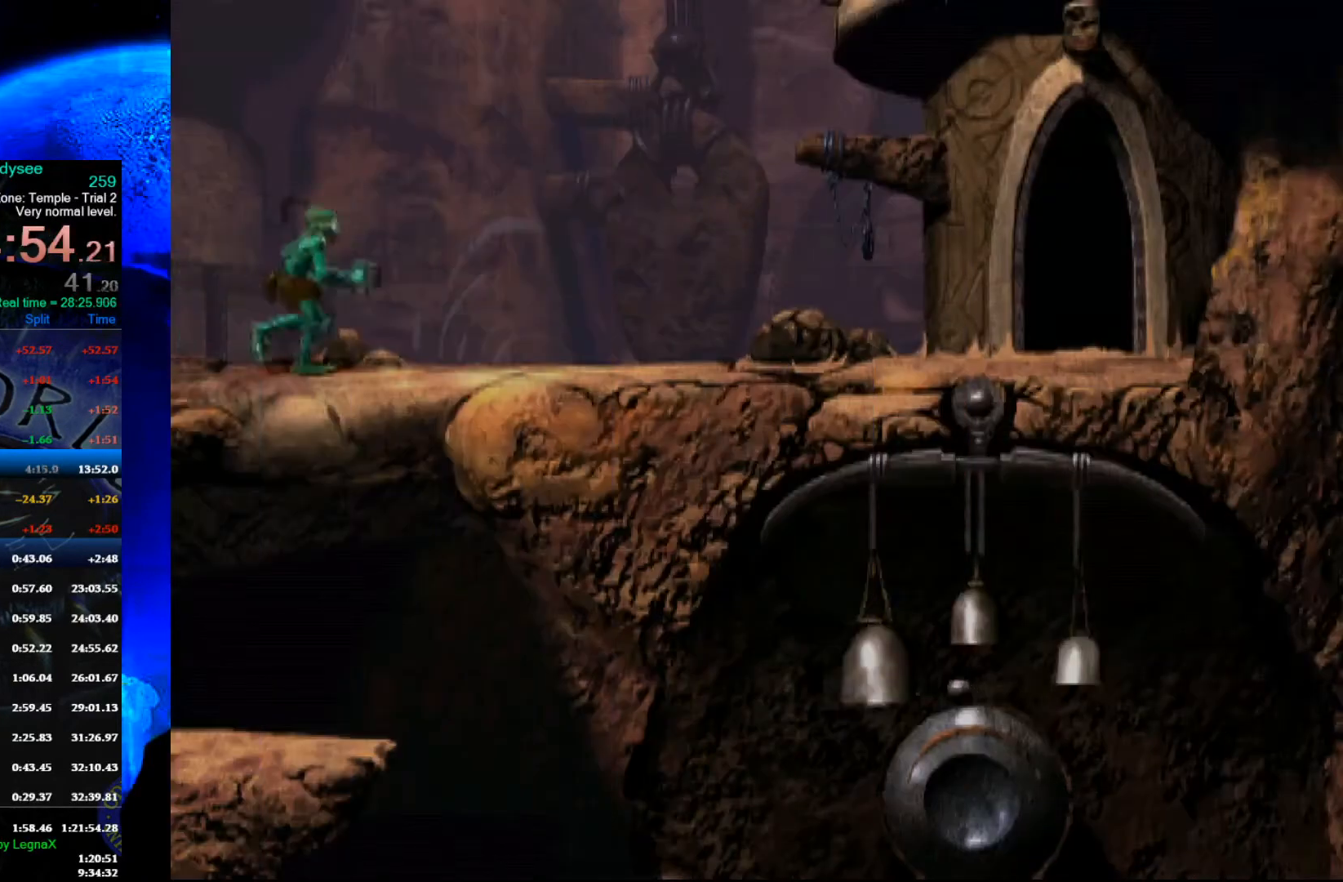
{"buttons": ["R1"], "left_stick": "right", "events": []}
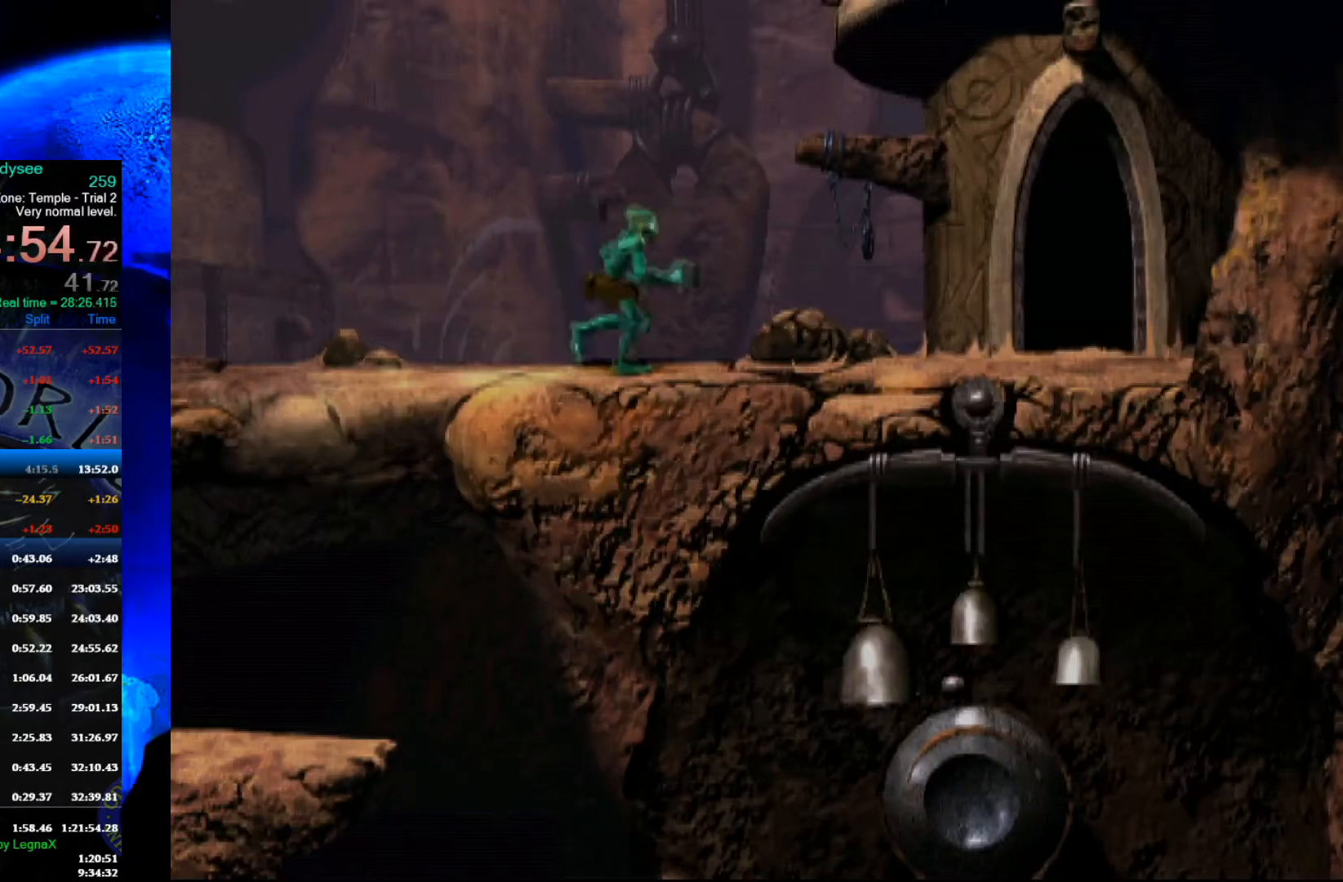
{"buttons": [], "left_stick": "up", "events": [[500, "R1", "up"], [500, "left_stick", "up"]]}
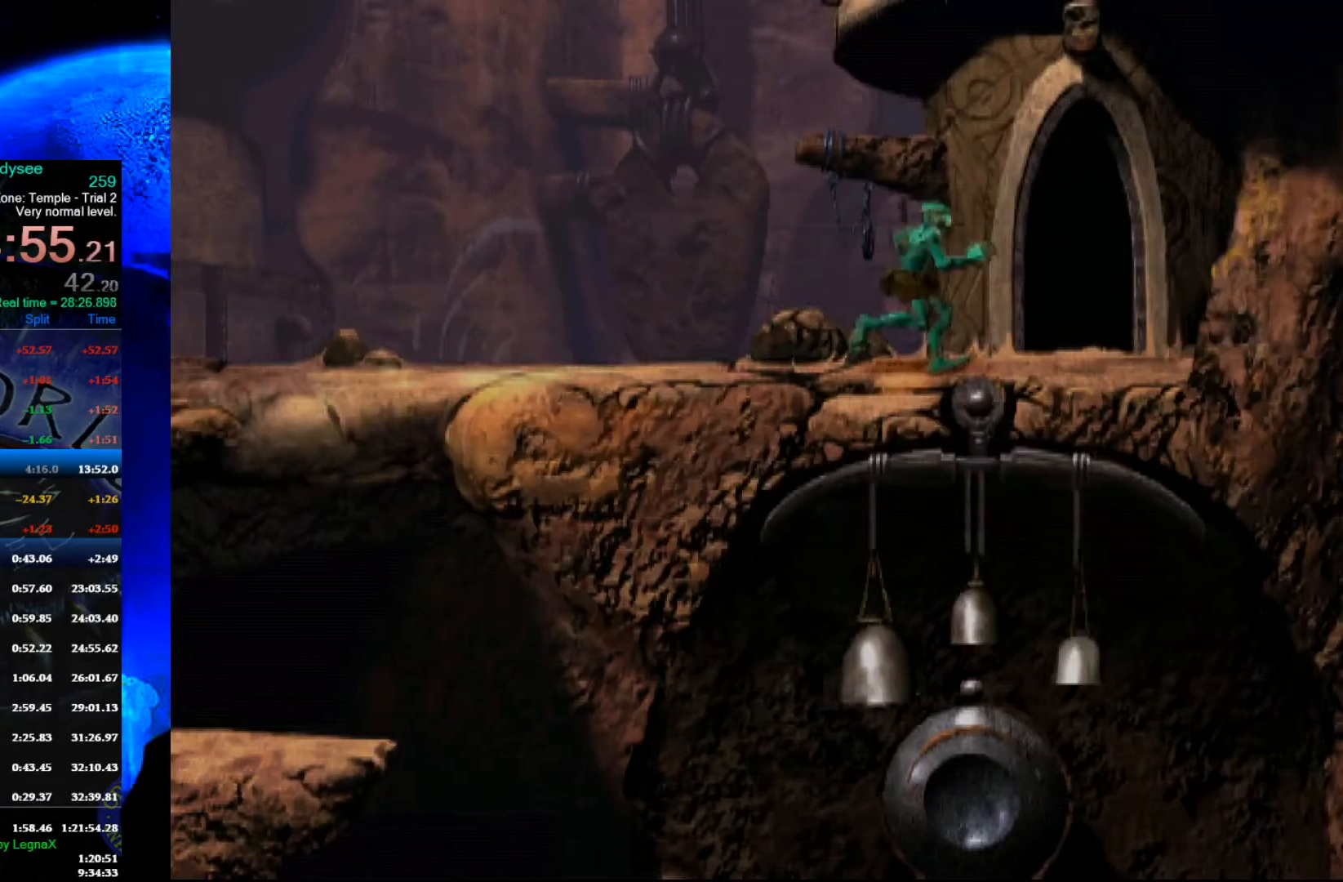
{"buttons": [], "left_stick": "up", "events": []}
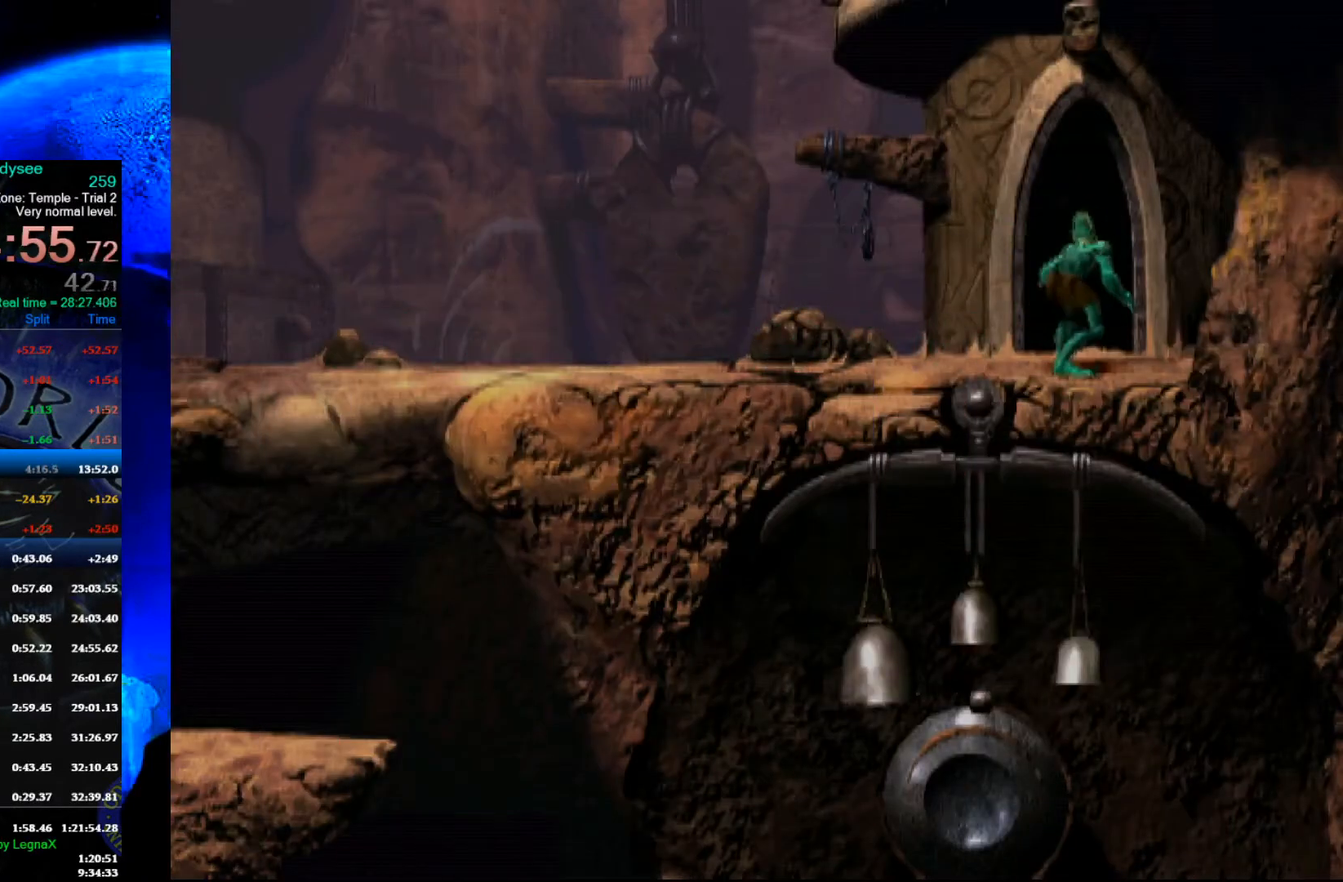
{"buttons": ["A"], "left_stick": "center", "events": [[67, "A", "down"], [67, "left_stick", "center"]]}
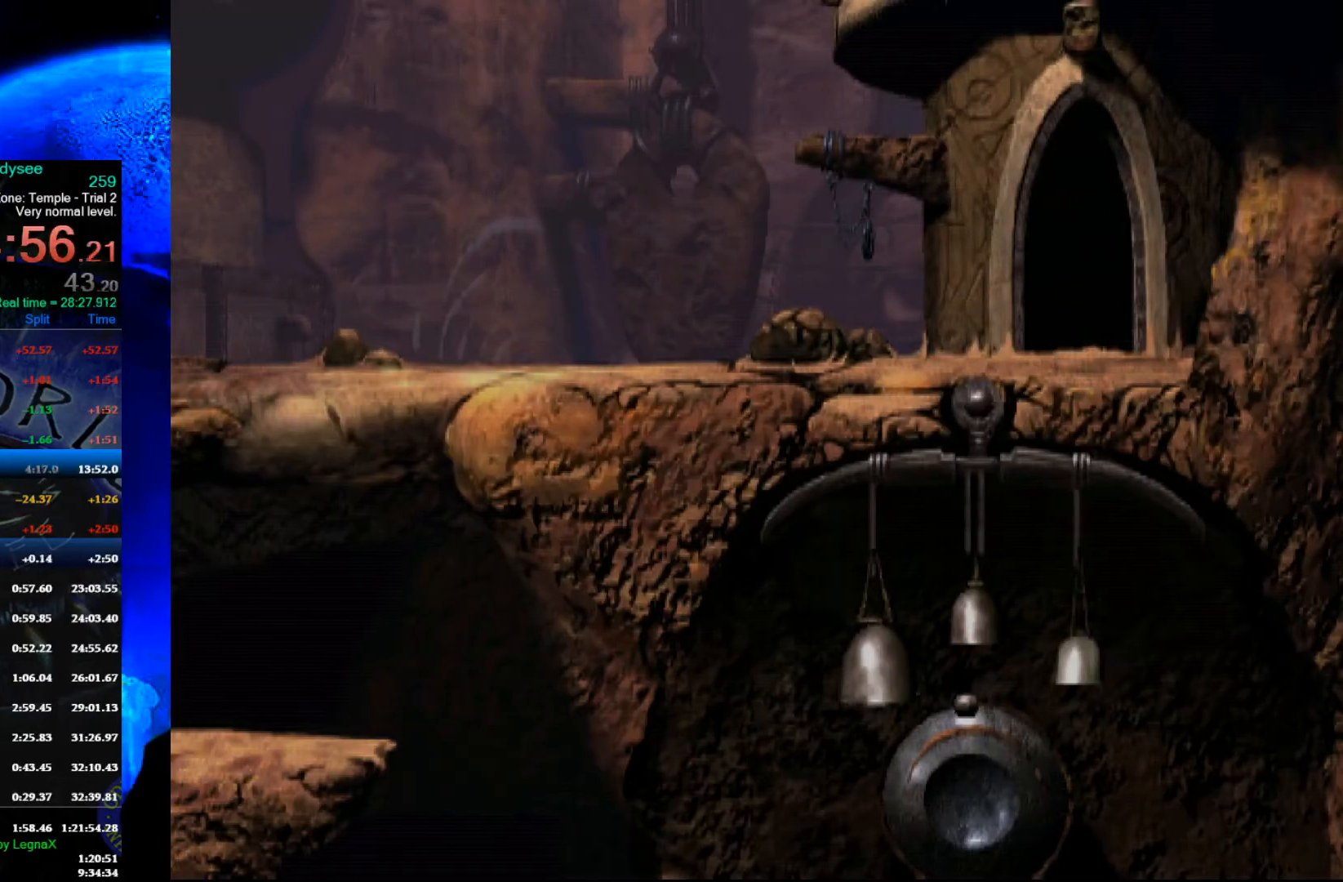
{"buttons": ["A"], "left_stick": "center", "events": []}
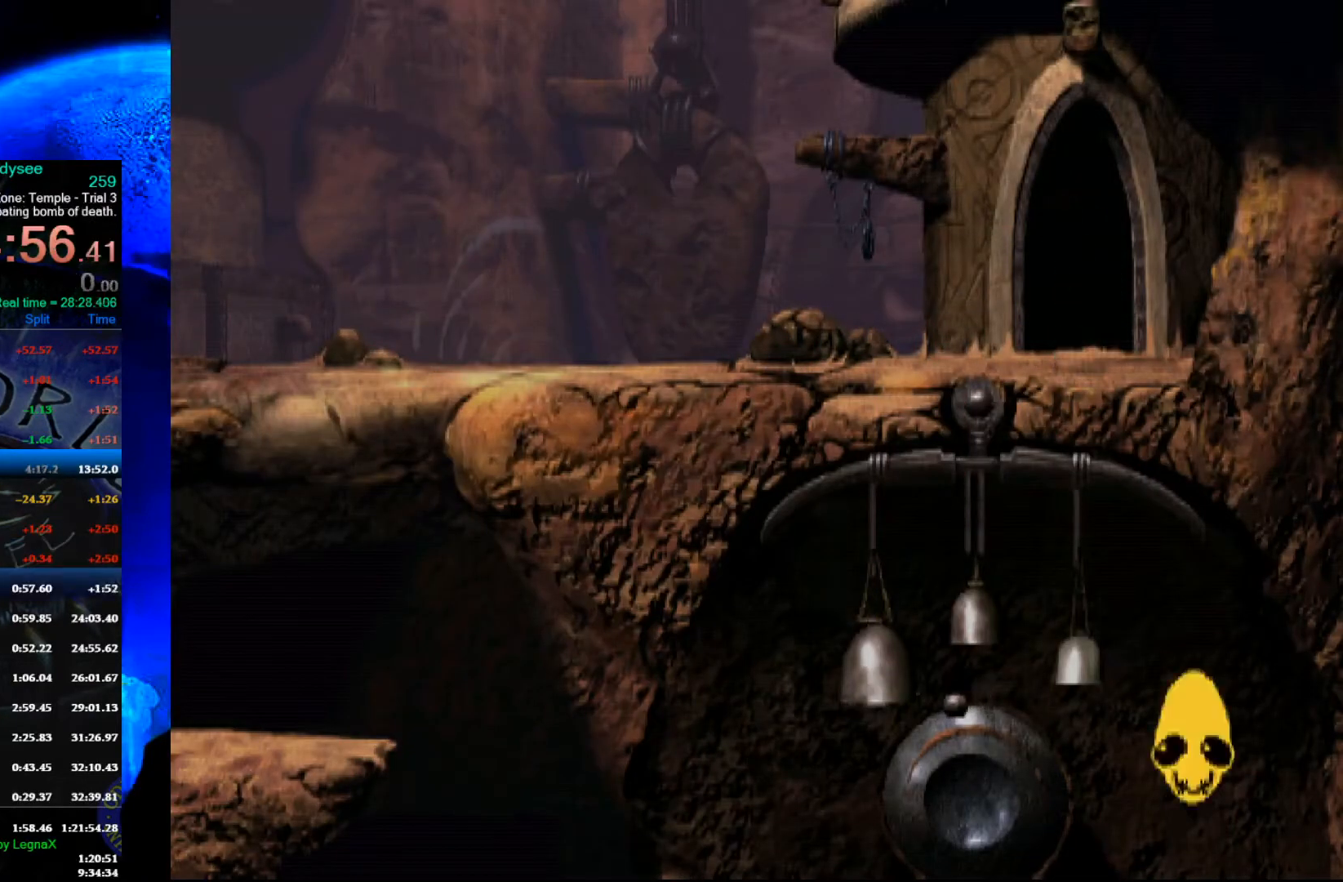
{"buttons": ["A"], "left_stick": "center", "events": []}
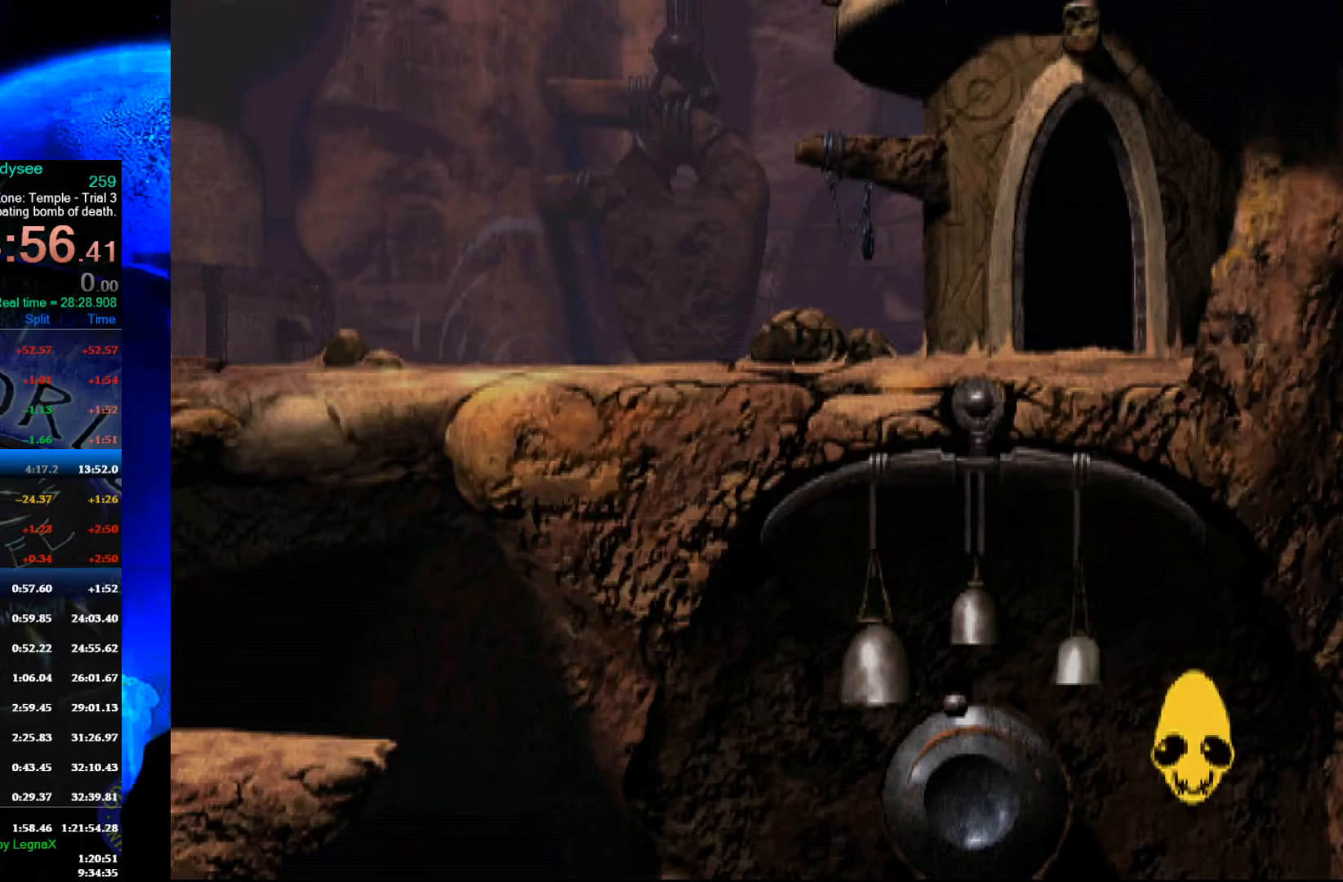
{"buttons": ["A"], "left_stick": "center", "events": []}
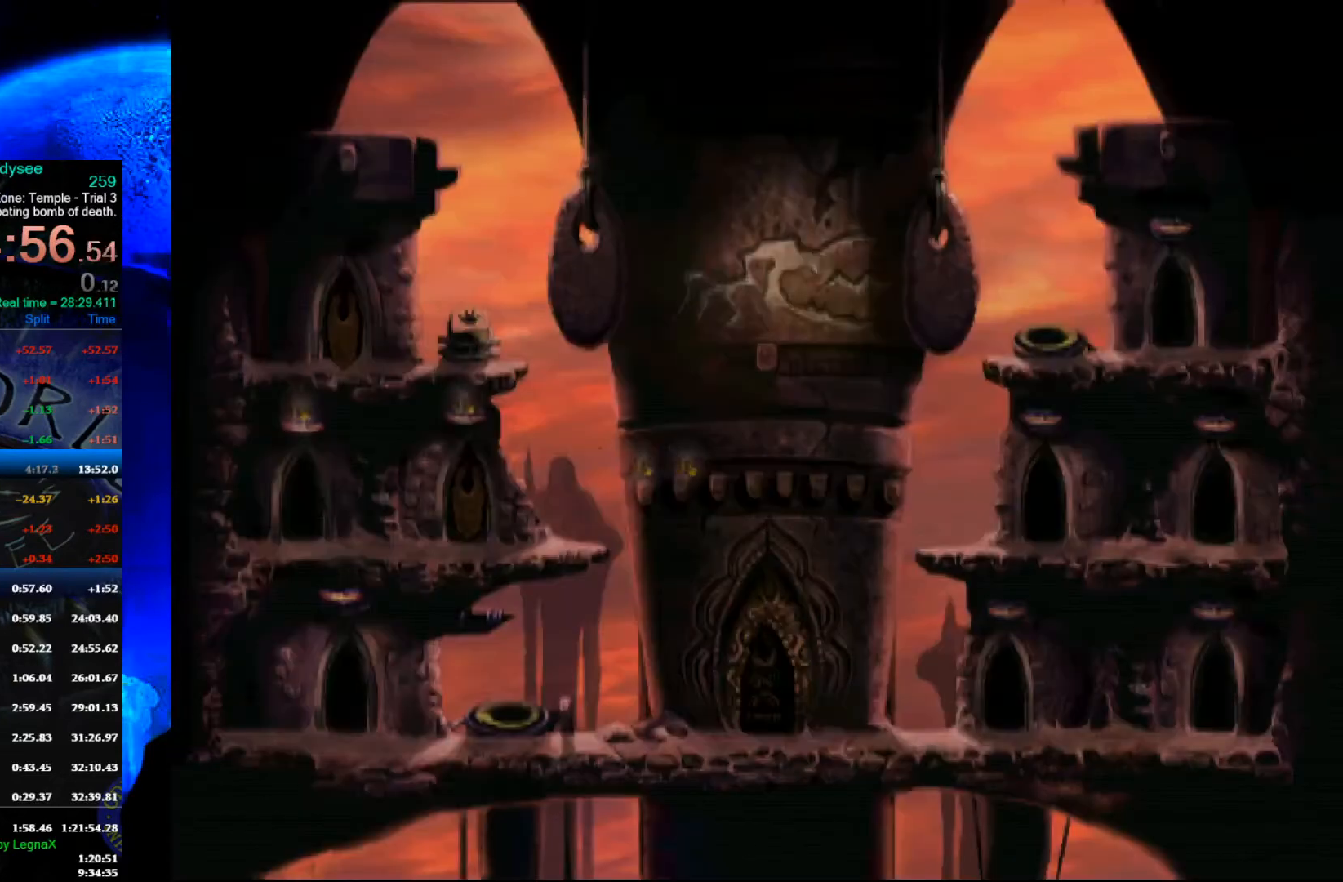
{"buttons": ["R1"], "left_stick": "right", "events": [[400, "A", "up"], [400, "left_stick", "right"], [500, "R1", "down"]]}
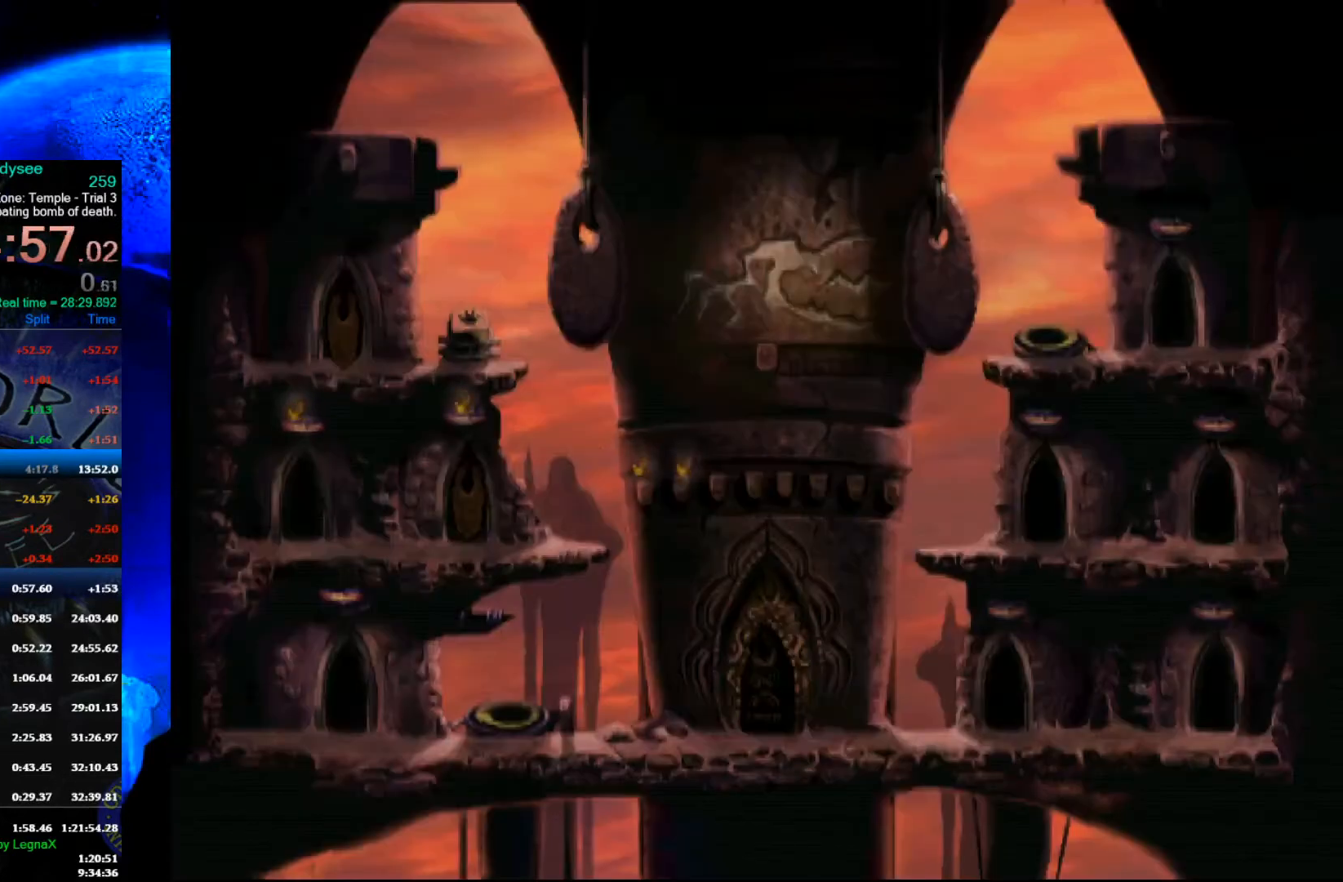
{"buttons": ["R1"], "left_stick": "right", "events": []}
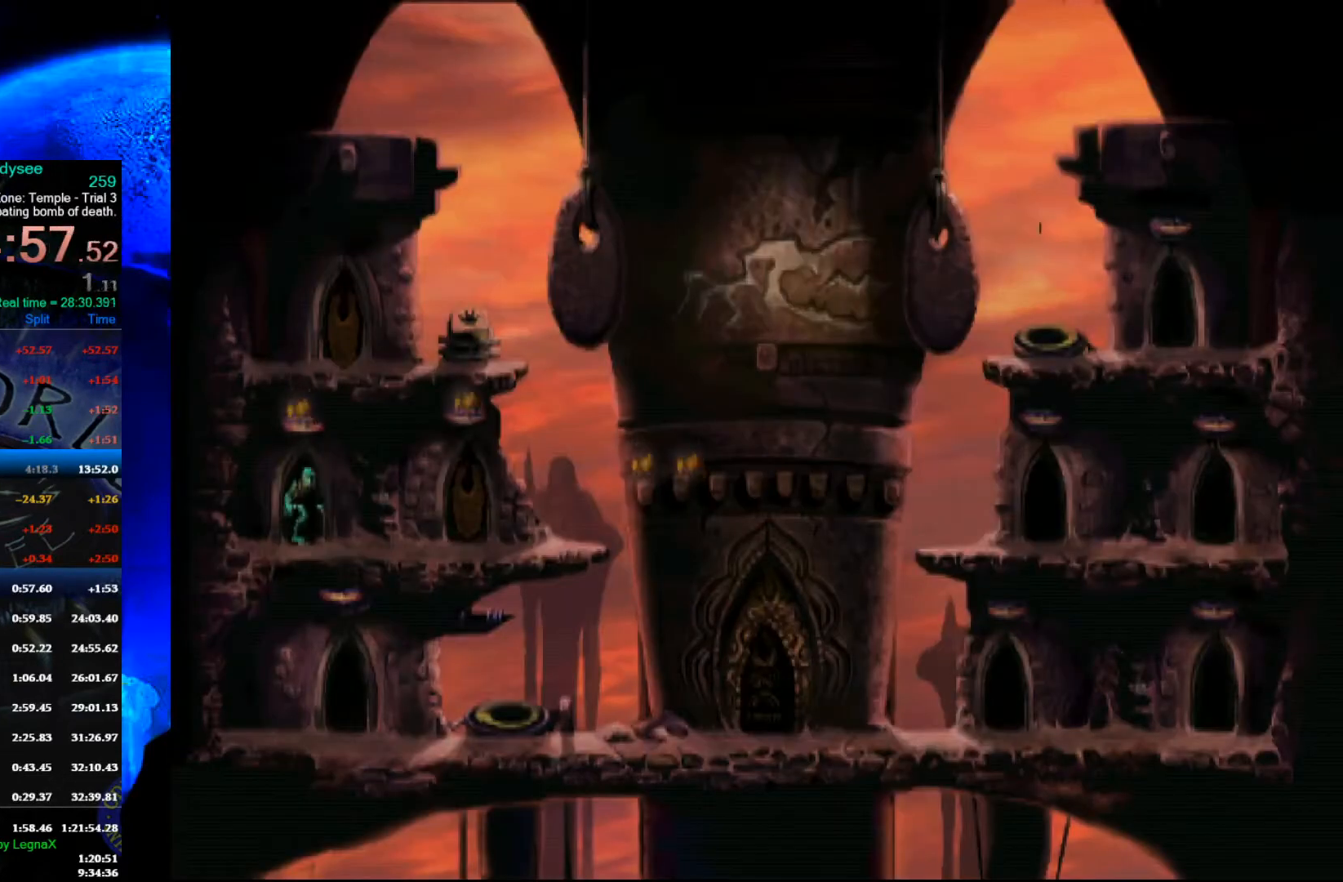
{"buttons": ["R1"], "left_stick": "right", "events": []}
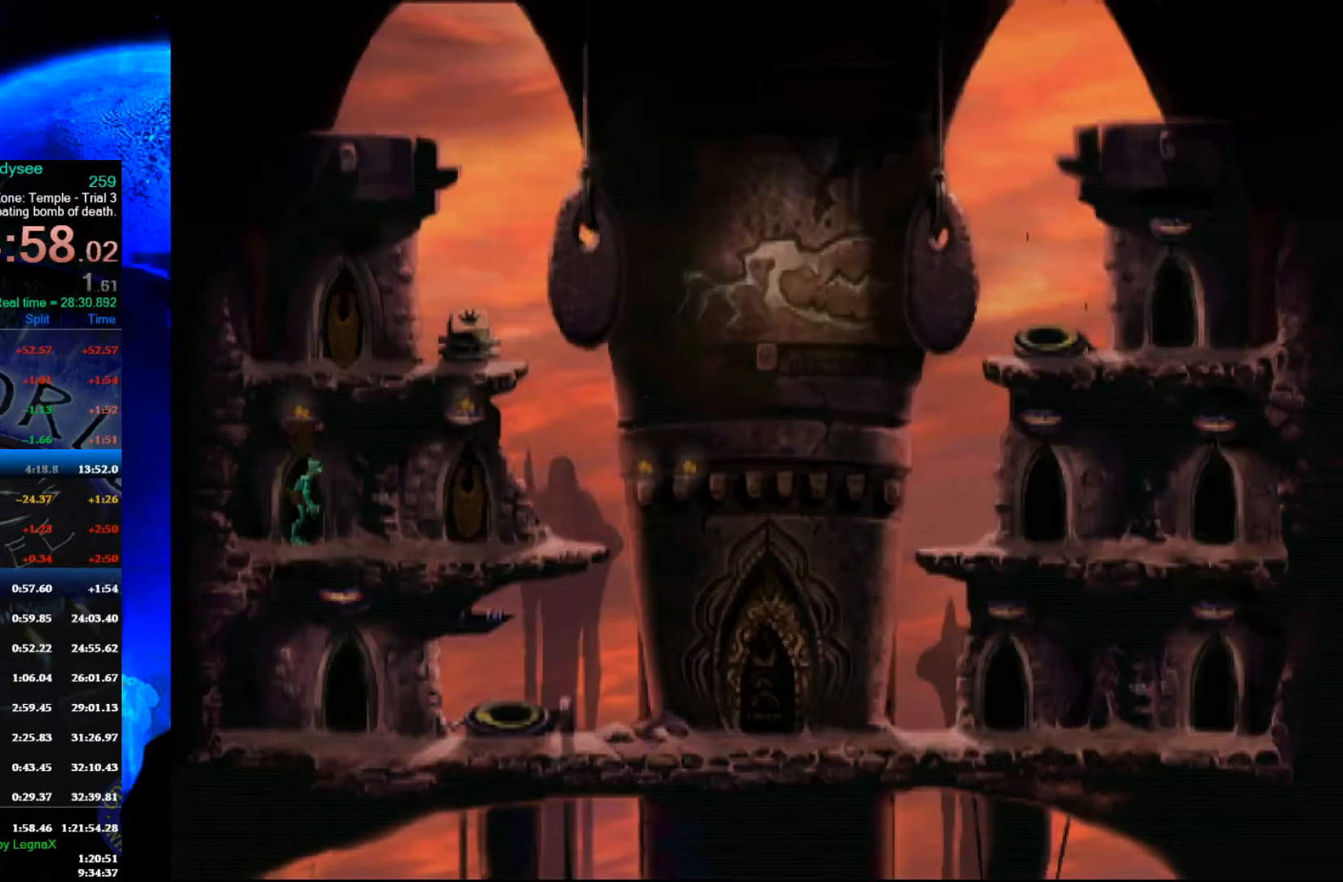
{"buttons": ["R1"], "left_stick": "right", "events": [[67, "Y", "down"], [233, "Y", "up"]]}
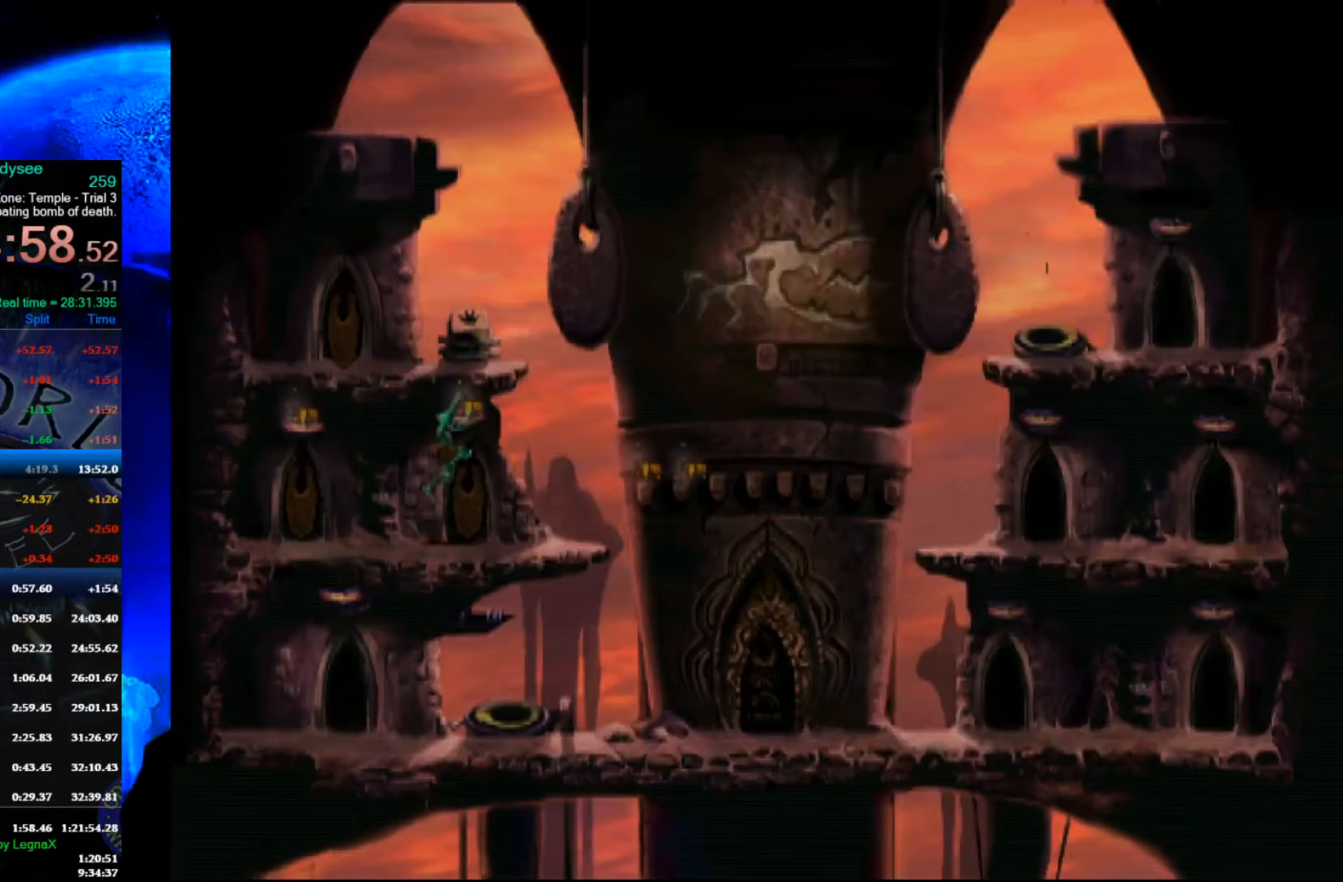
{"buttons": [], "left_stick": "right", "events": [[267, "R1", "up"]]}